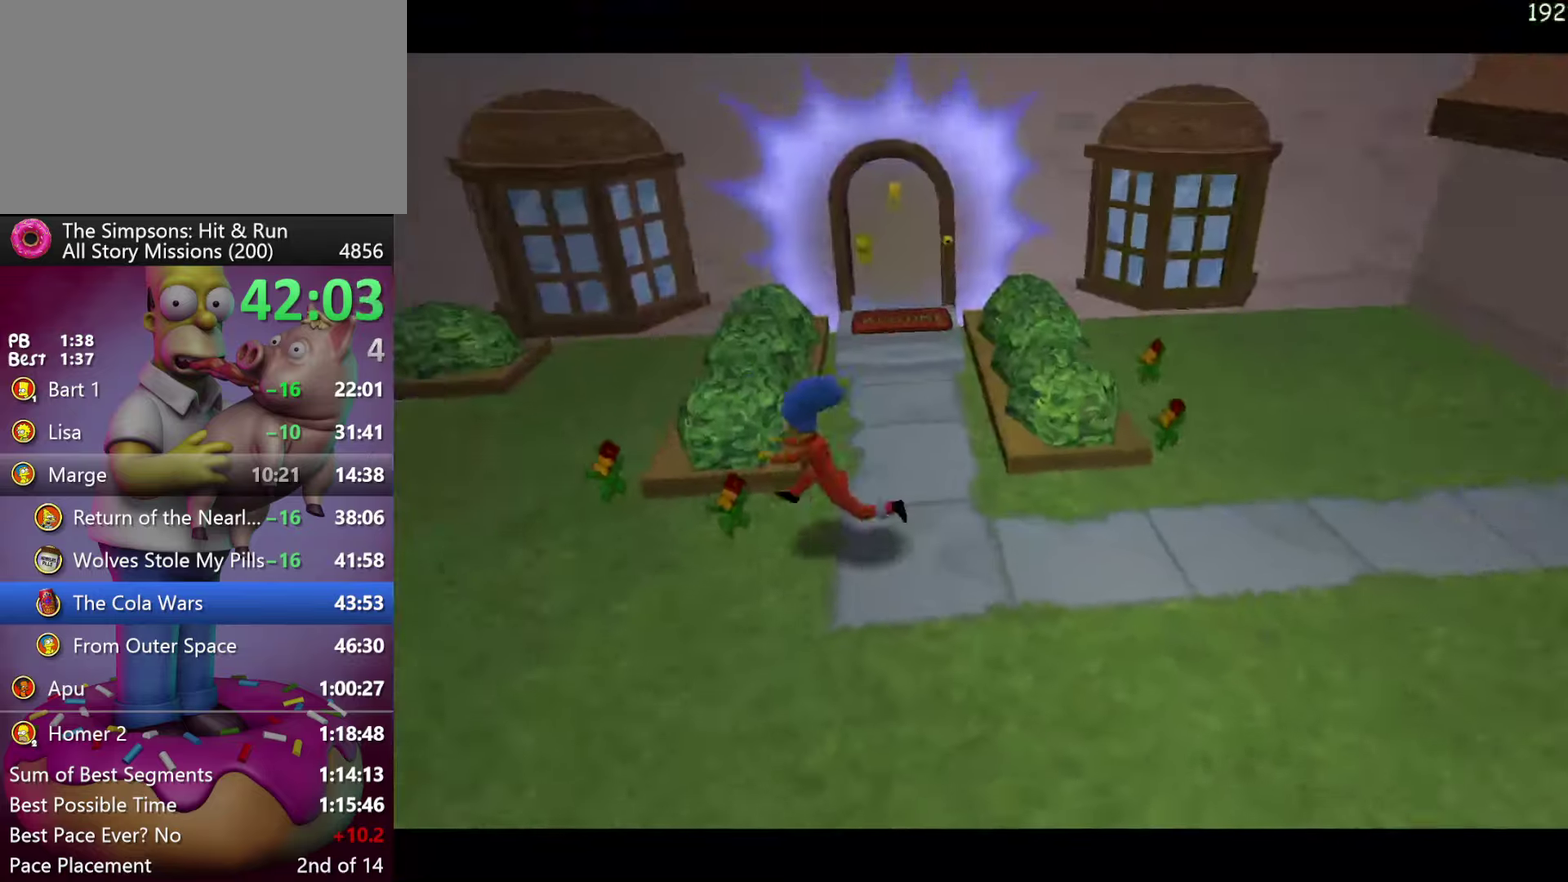
Gameplay with a controller (Xbox layout); each line is a JSON object with the inputs held at the frame after it. "events" lists button and stick changes between this image and that frame as [ms after this image, input, new state], when the widget could be followed in between. Not read: B DPAD_DOWN DPAD_LEFT DPAD_RIGHT L3 R3 X Y.
{"buttons": ["R2", "DPAD_UP"], "events": [[34, "R2", "down"], [350, "DPAD_UP", "down"]]}
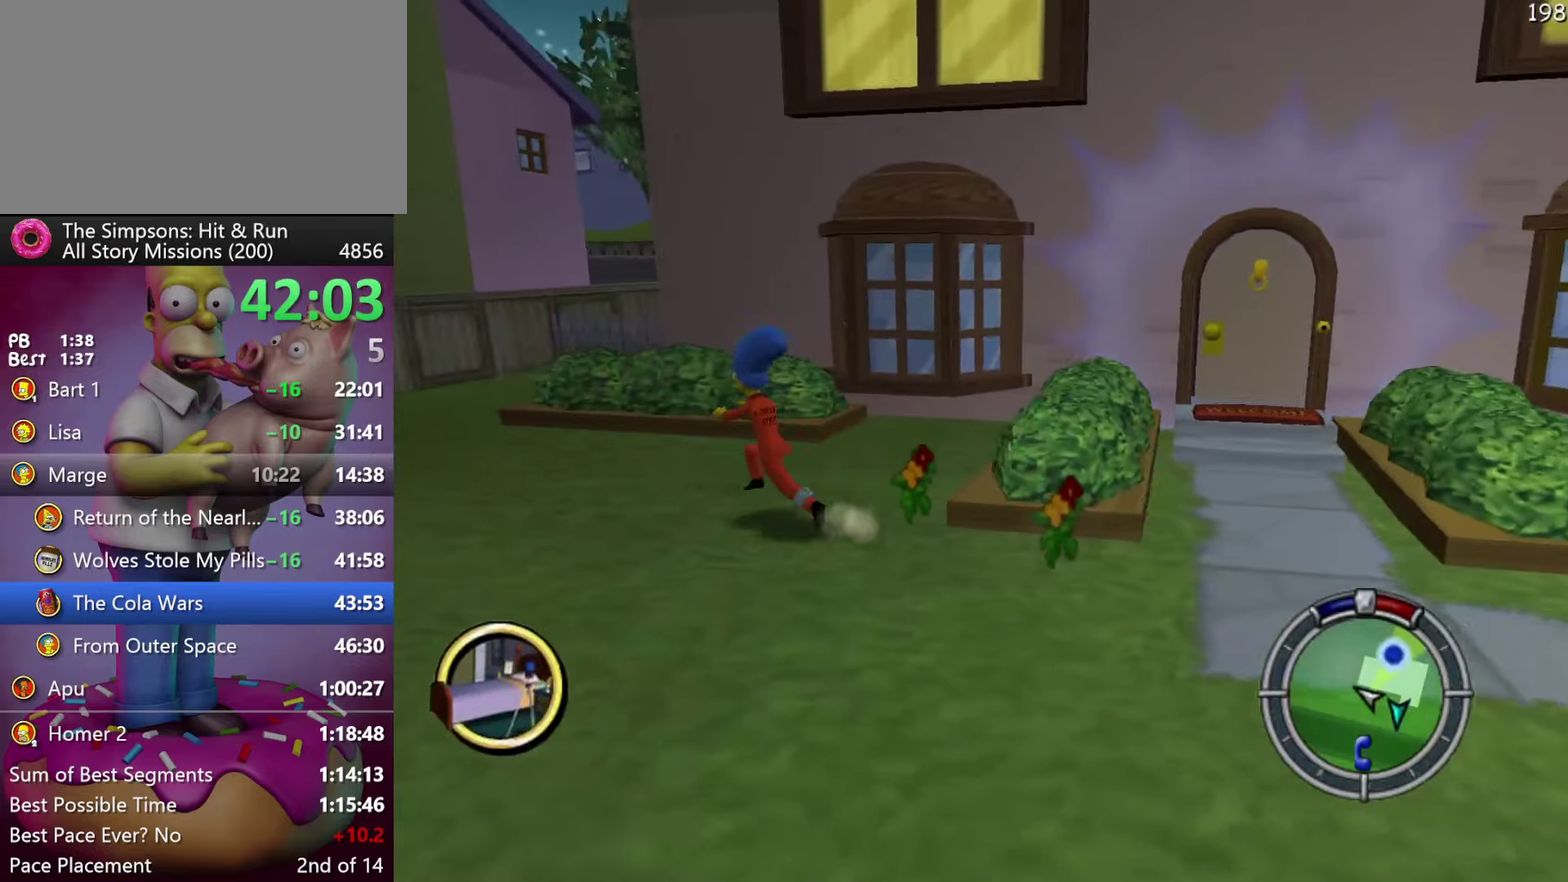
{"buttons": ["R2"], "events": [[167, "DPAD_UP", "up"]]}
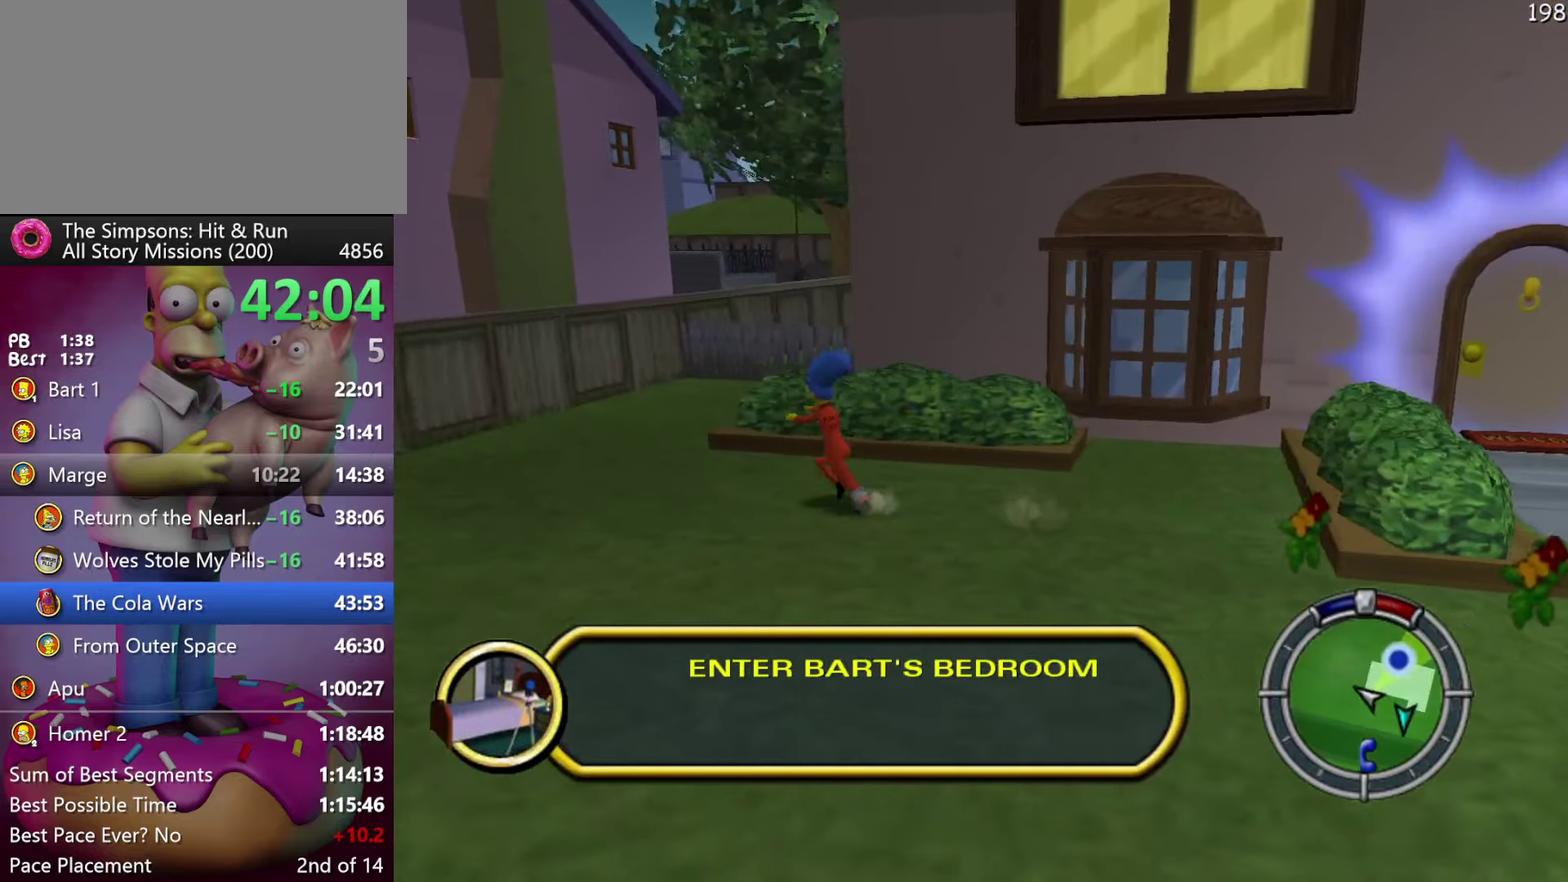
{"buttons": ["R2"], "events": [[217, "DPAD_UP", "down"], [400, "DPAD_UP", "up"]]}
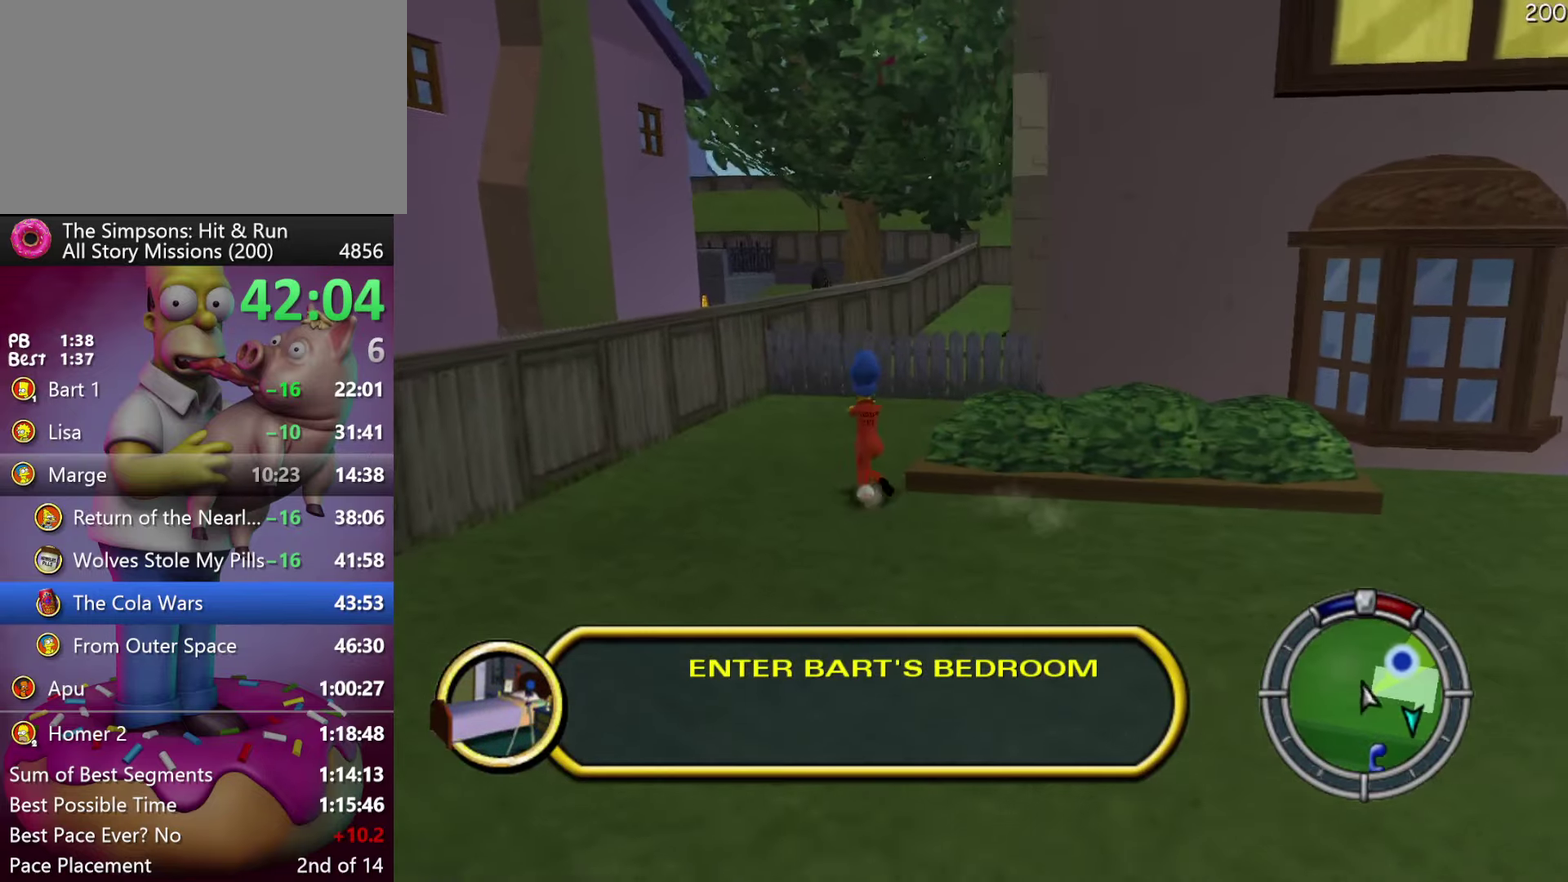
{"buttons": ["R2", "DPAD_UP"], "events": [[250, "DPAD_UP", "down"]]}
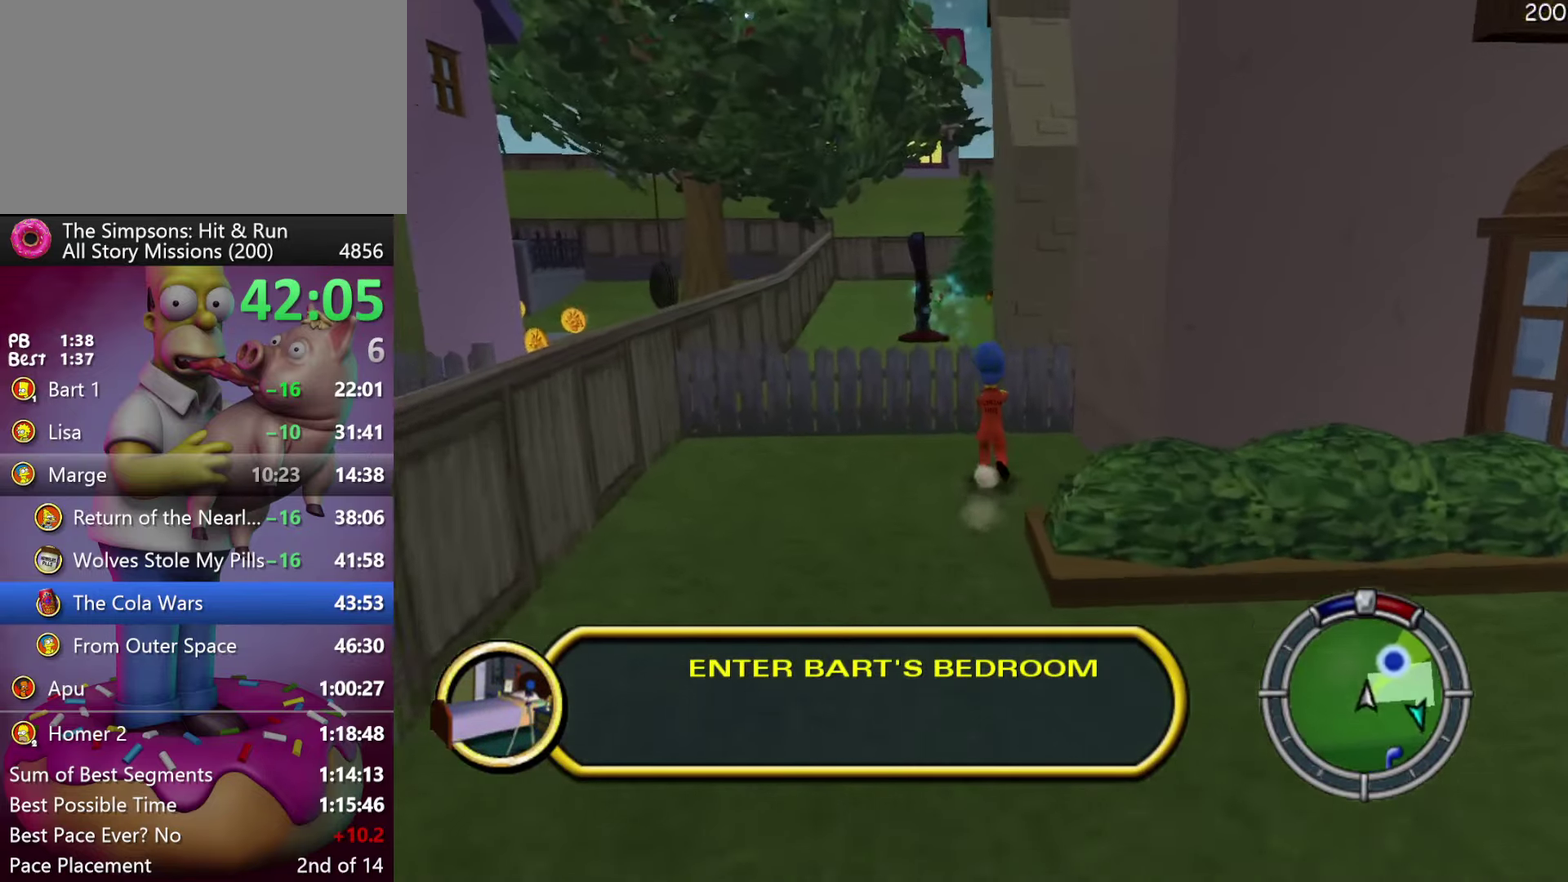
{"buttons": ["R2", "DPAD_UP"], "events": [[184, "A", "down"], [350, "A", "up"]]}
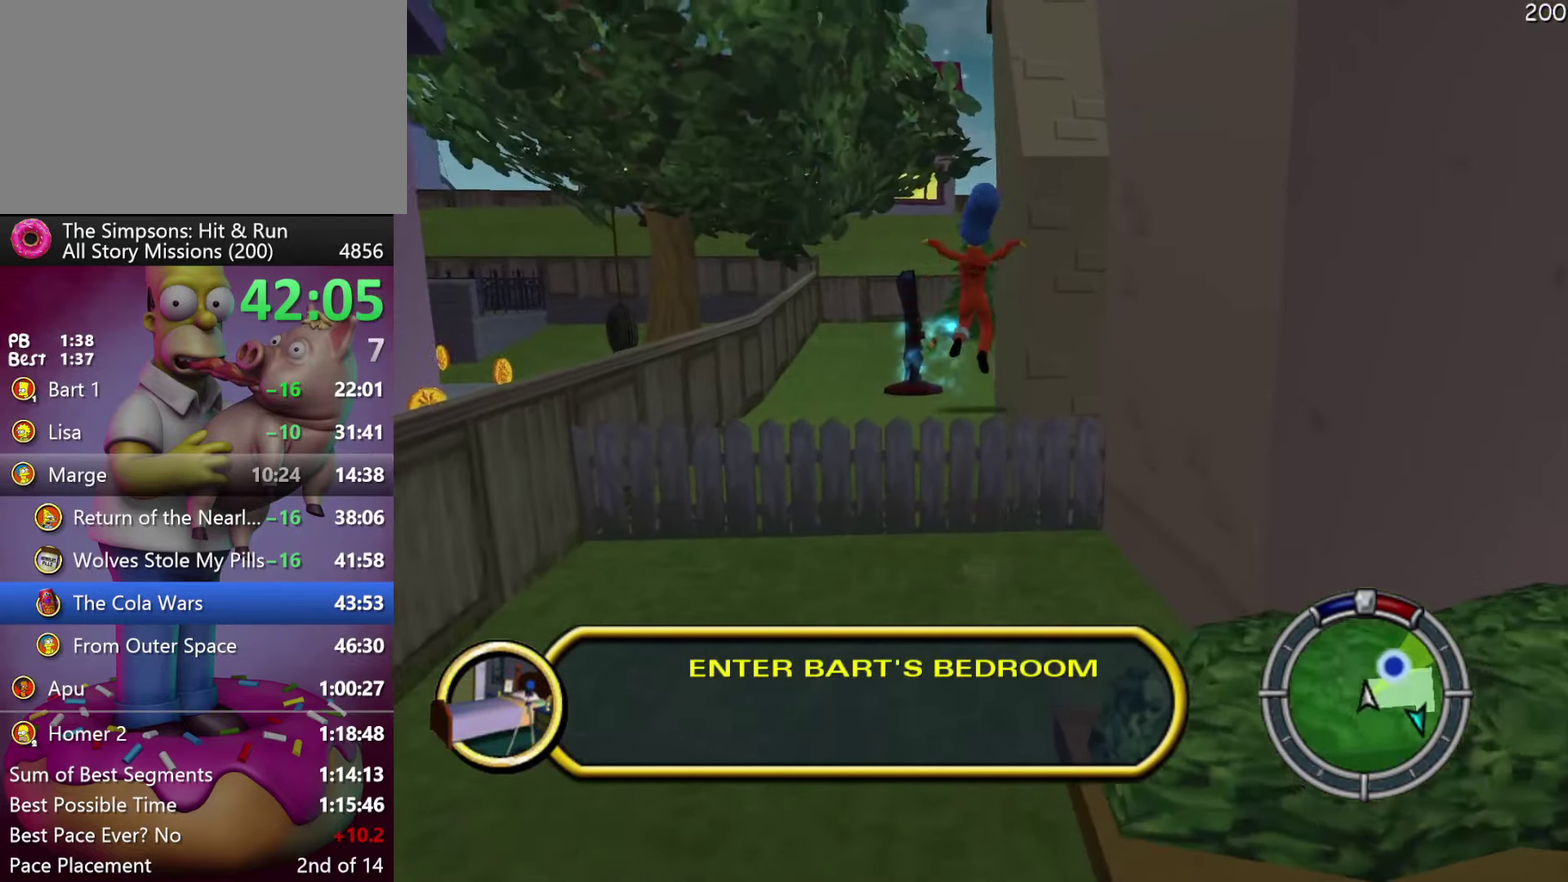
{"buttons": ["R2", "DPAD_UP"], "events": []}
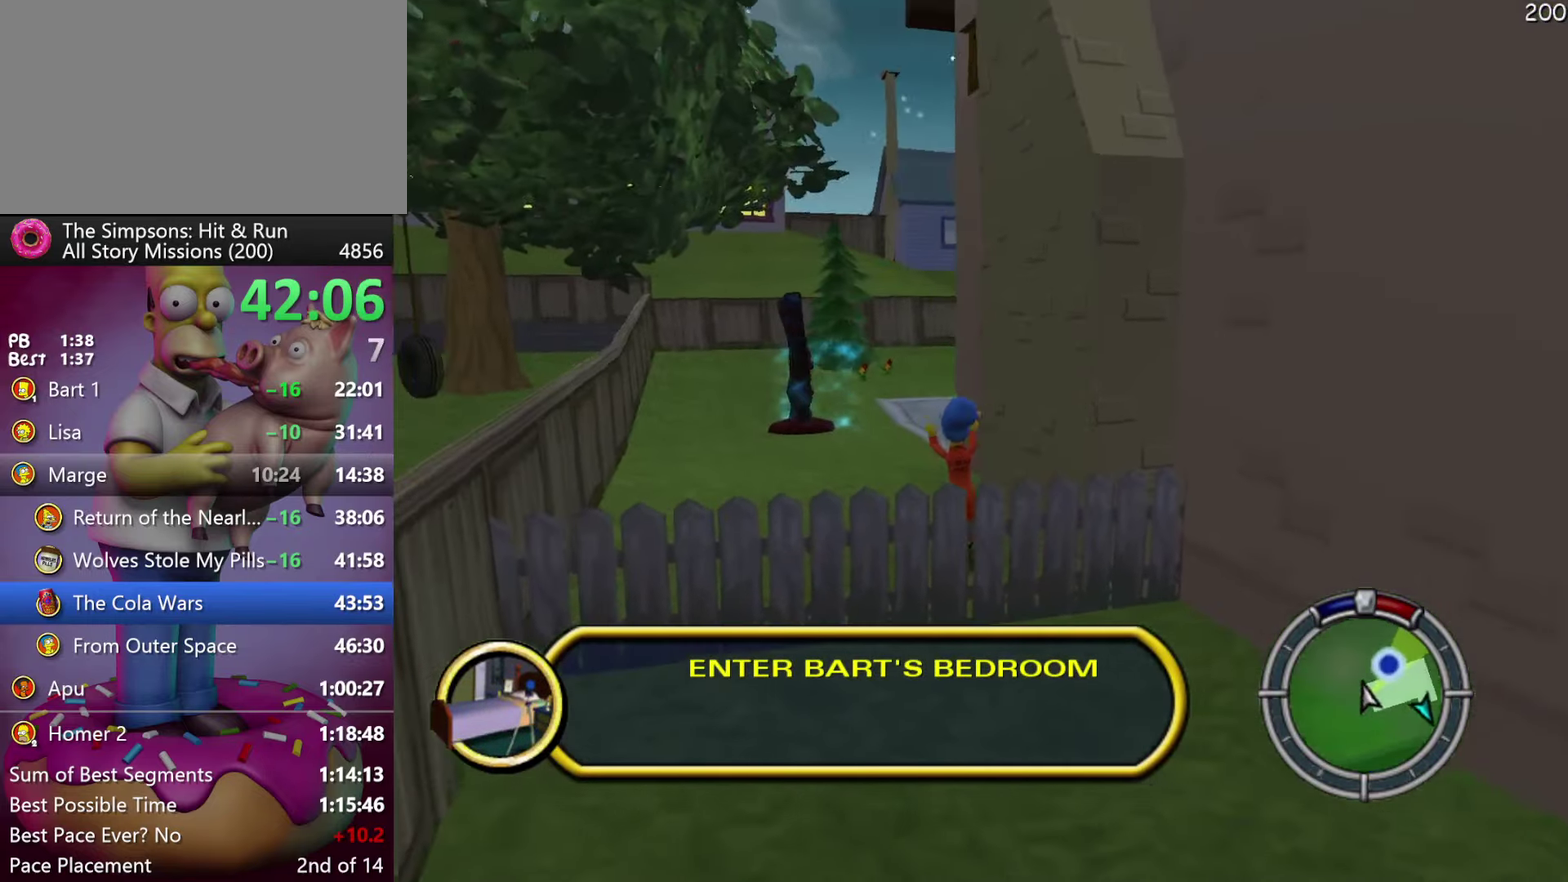
{"buttons": ["R2", "DPAD_UP"], "events": []}
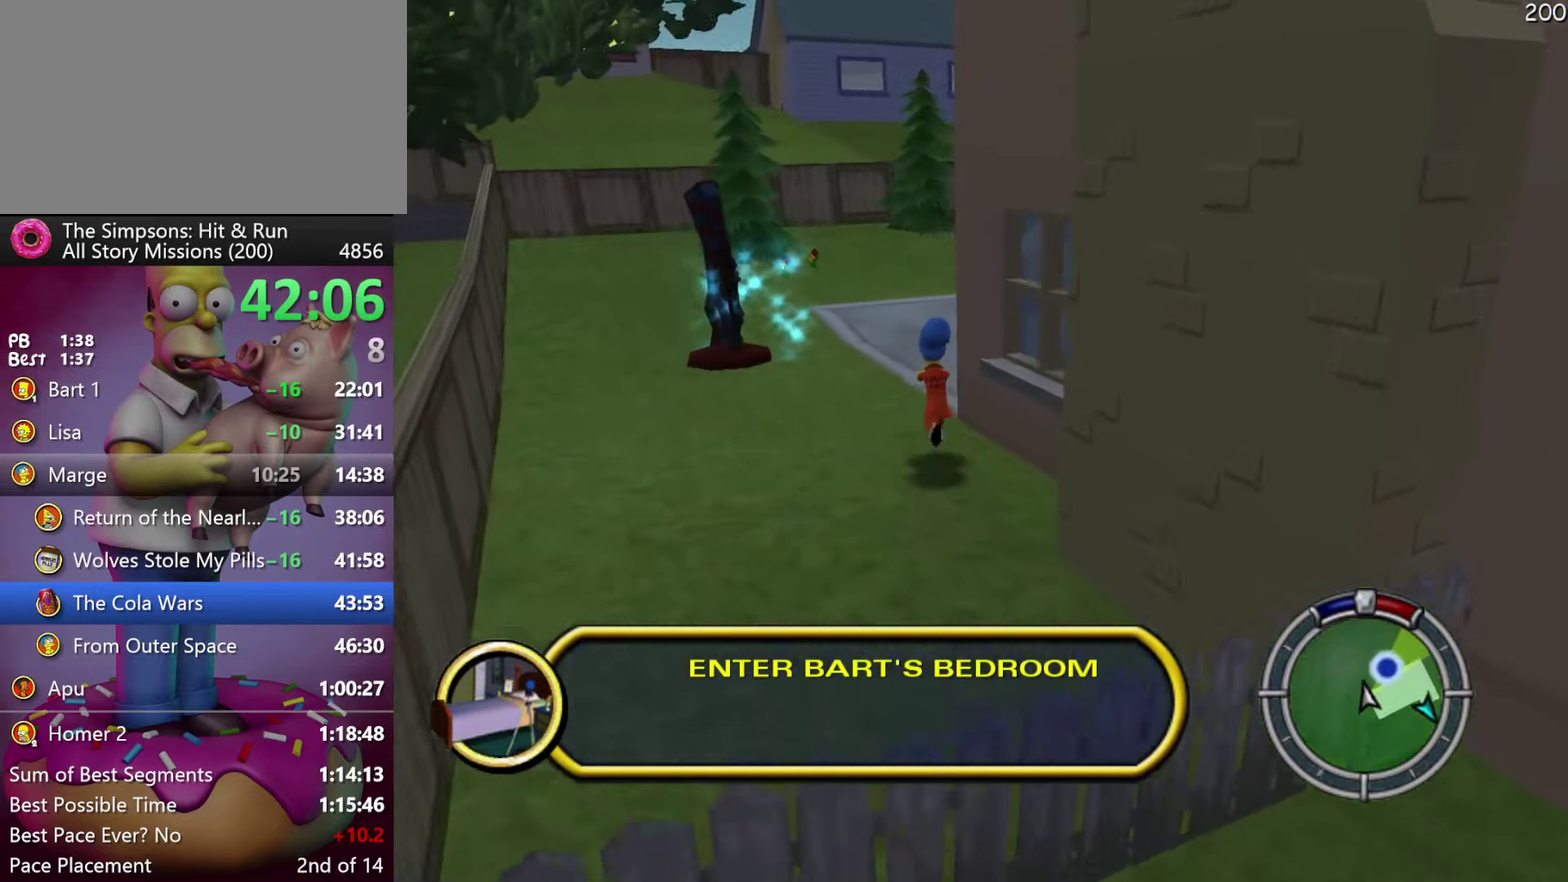
{"buttons": ["R2", "DPAD_UP"], "events": []}
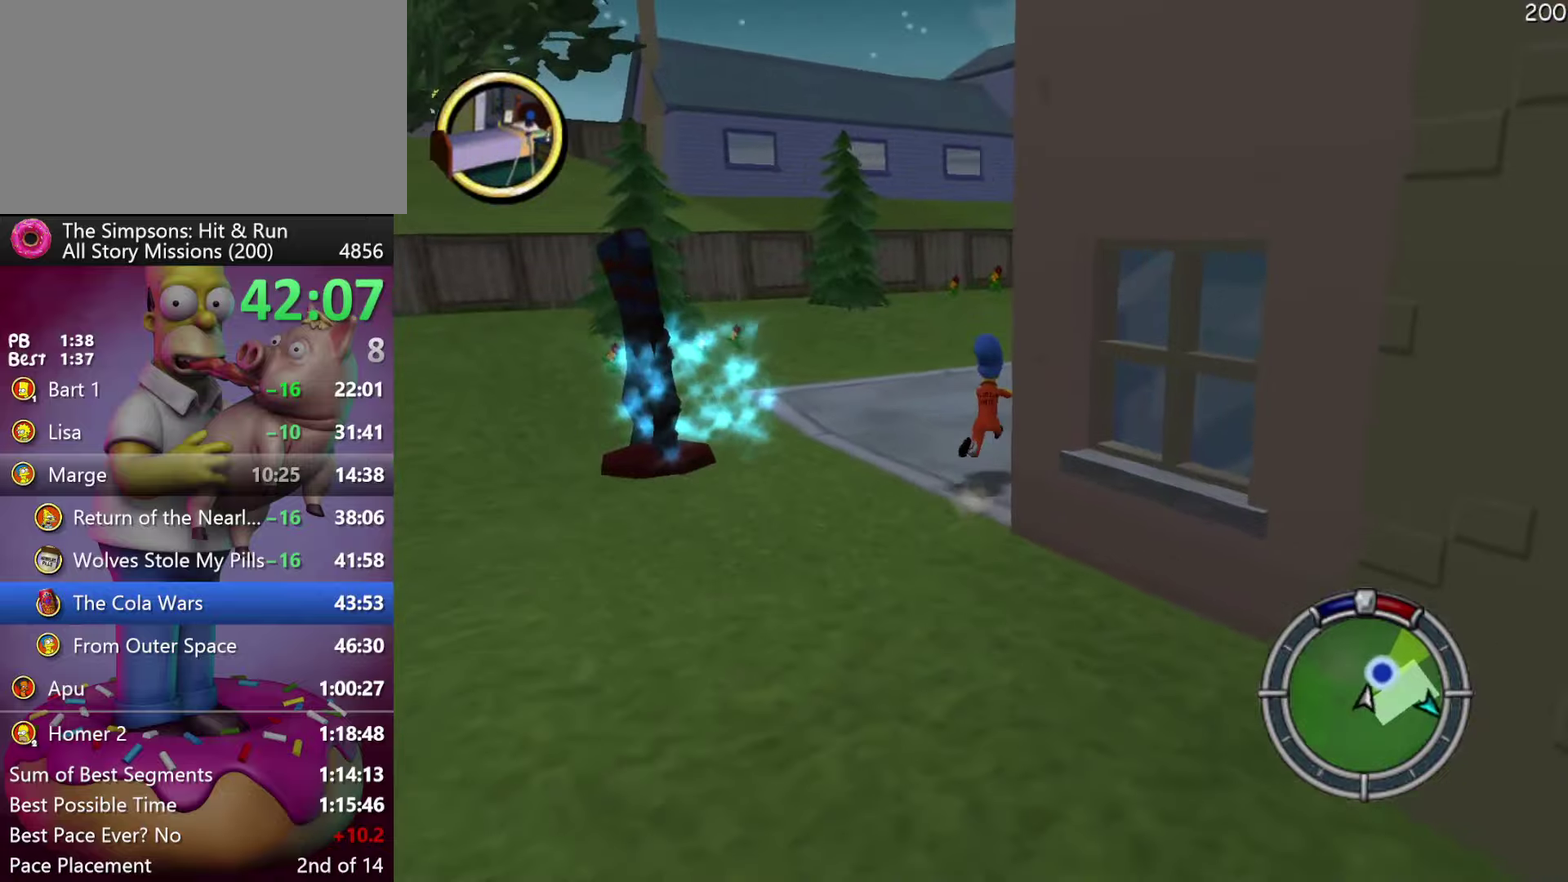
{"buttons": ["R2", "DPAD_UP"], "events": []}
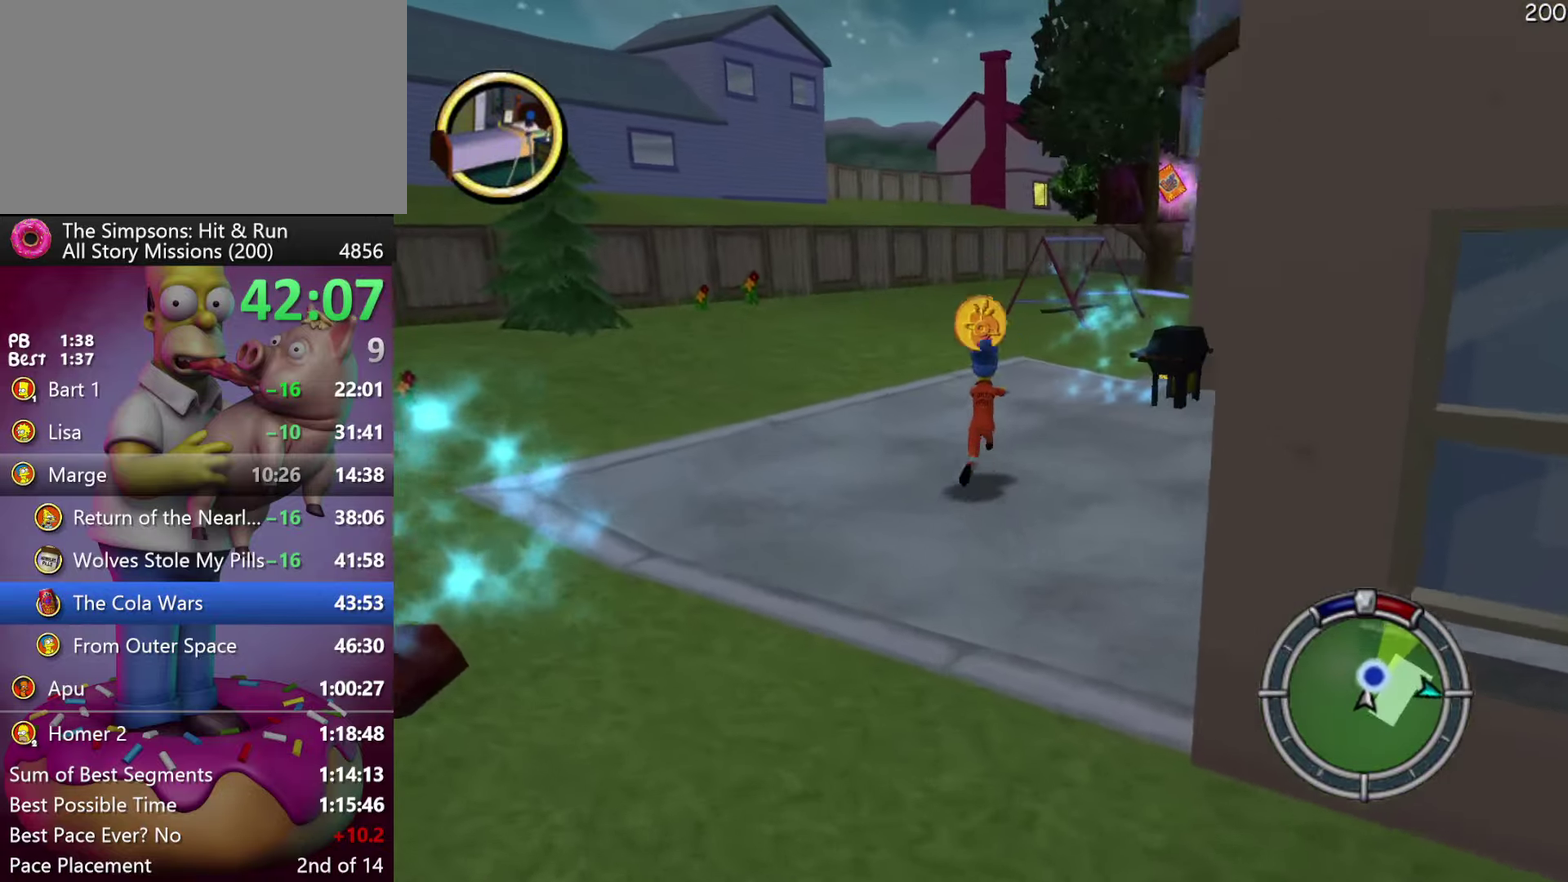
{"buttons": ["R2", "DPAD_UP"], "events": []}
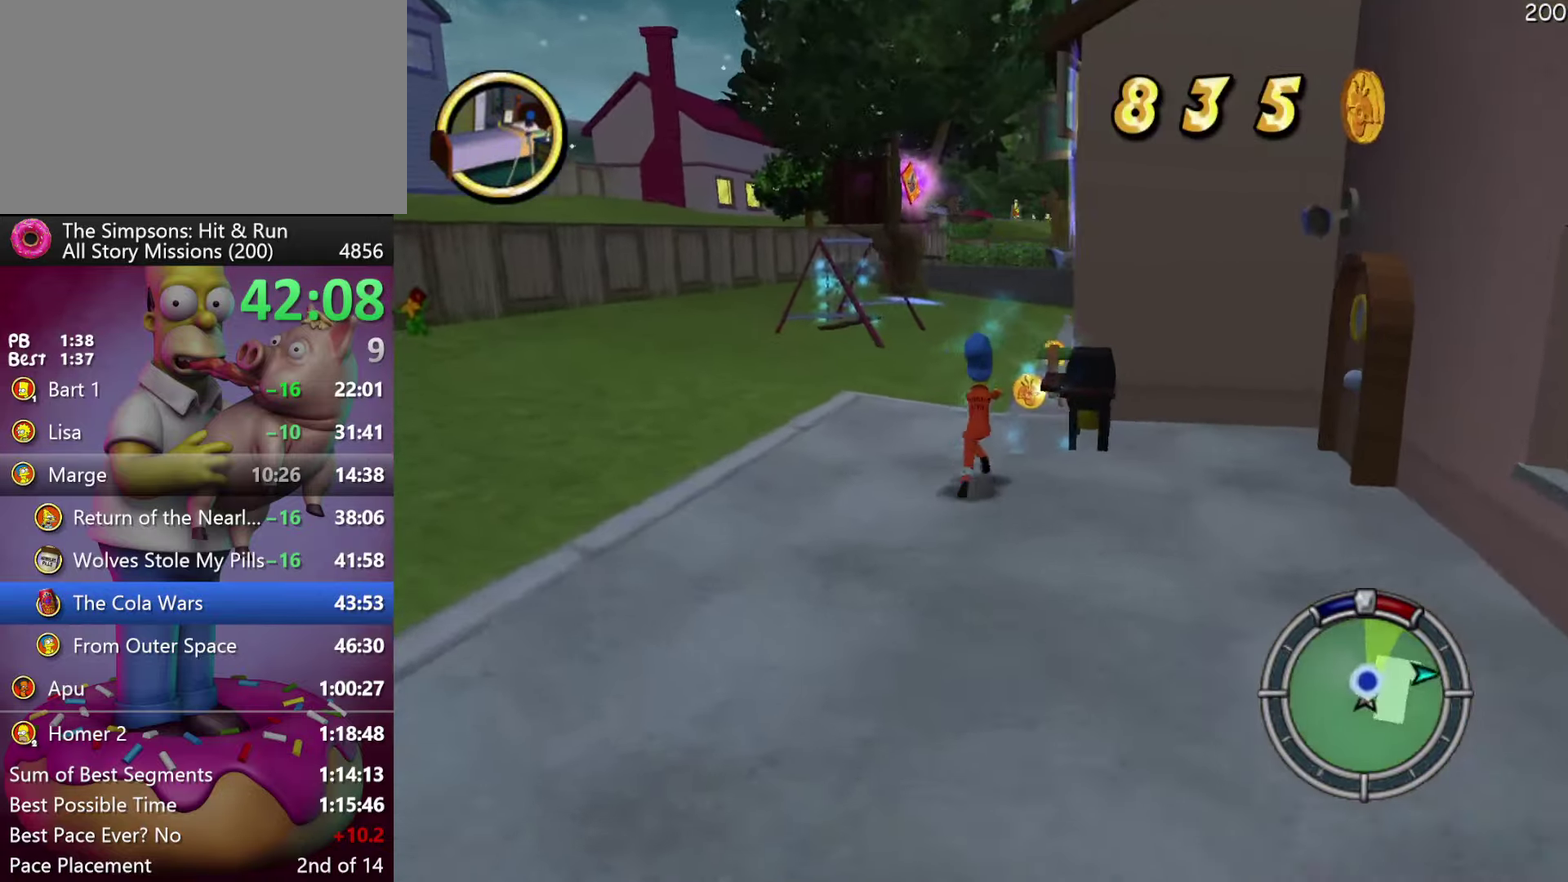
{"buttons": ["R2", "DPAD_UP"], "events": []}
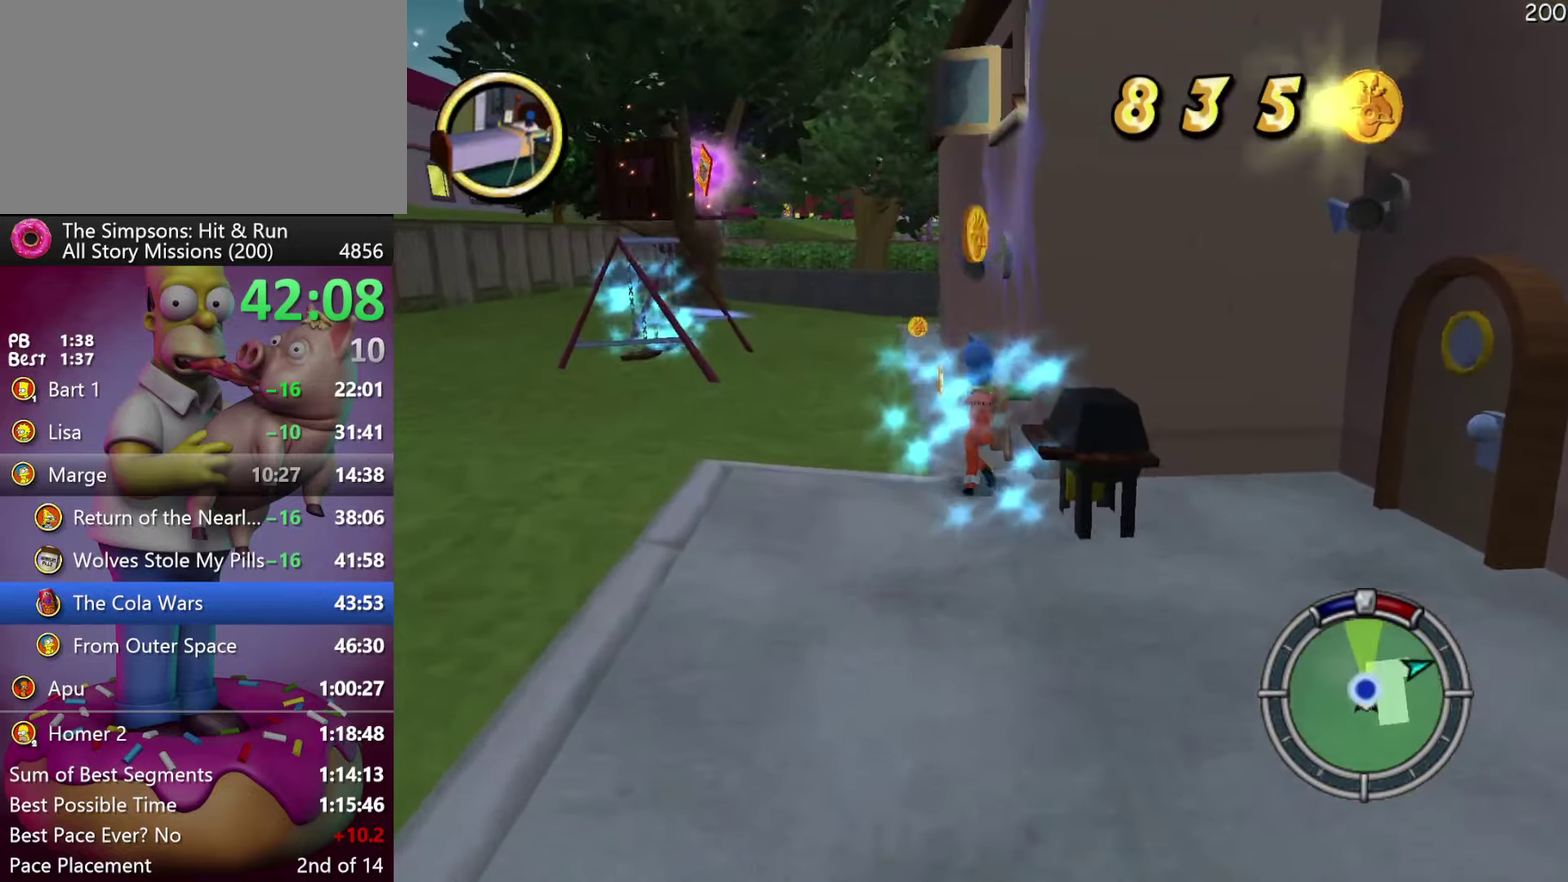
{"buttons": ["DPAD_UP"], "events": [[33, "A", "down"], [200, "A", "up"], [266, "R2", "up"], [400, "A", "down"], [500, "A", "up"]]}
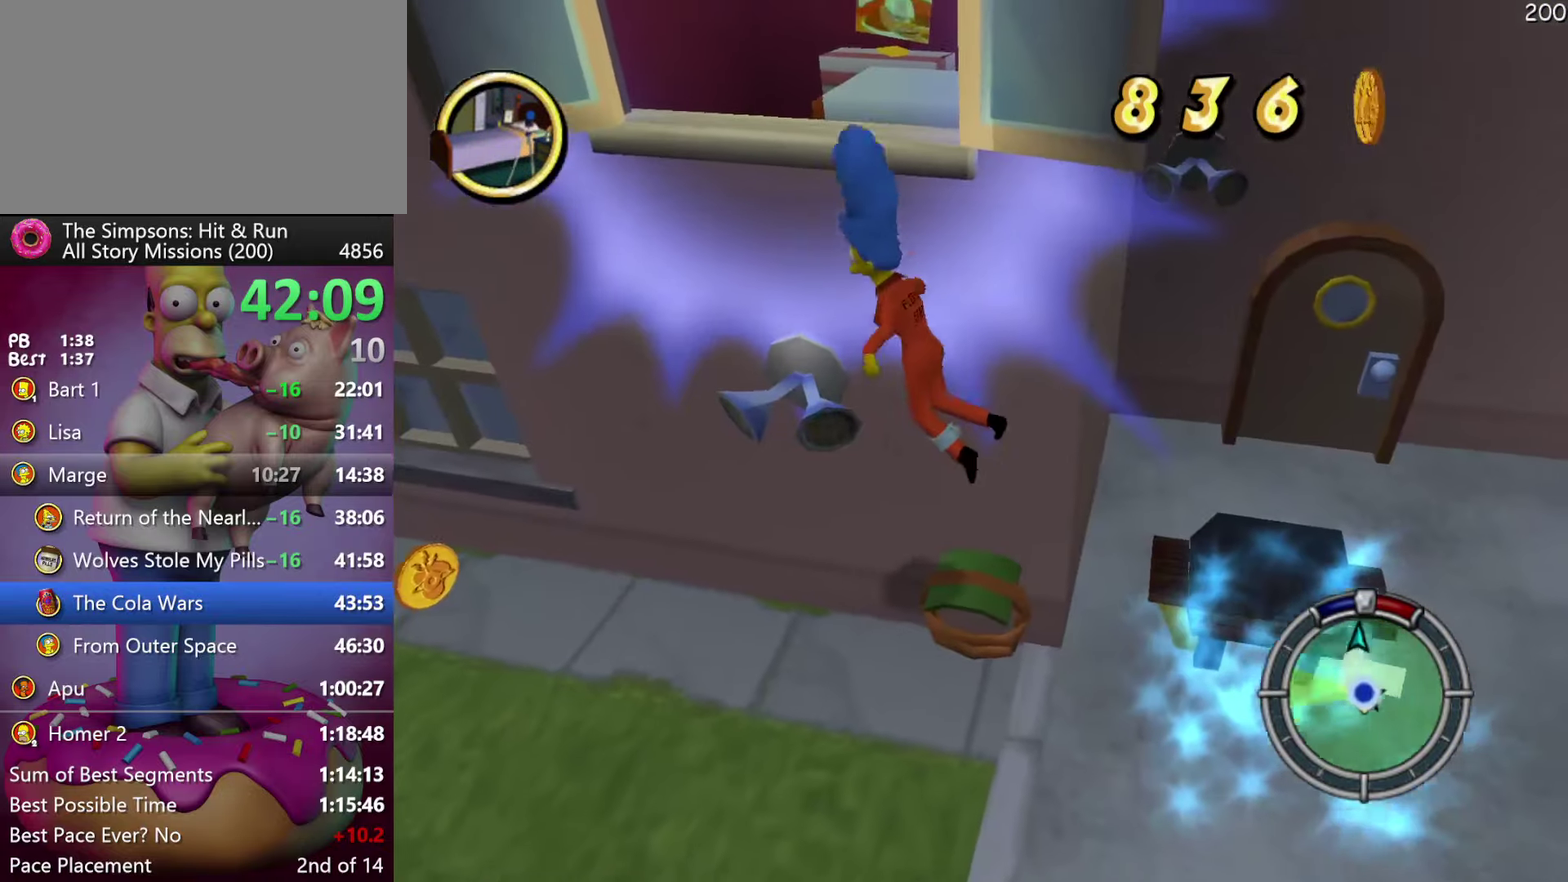
{"buttons": ["DPAD_UP"], "events": []}
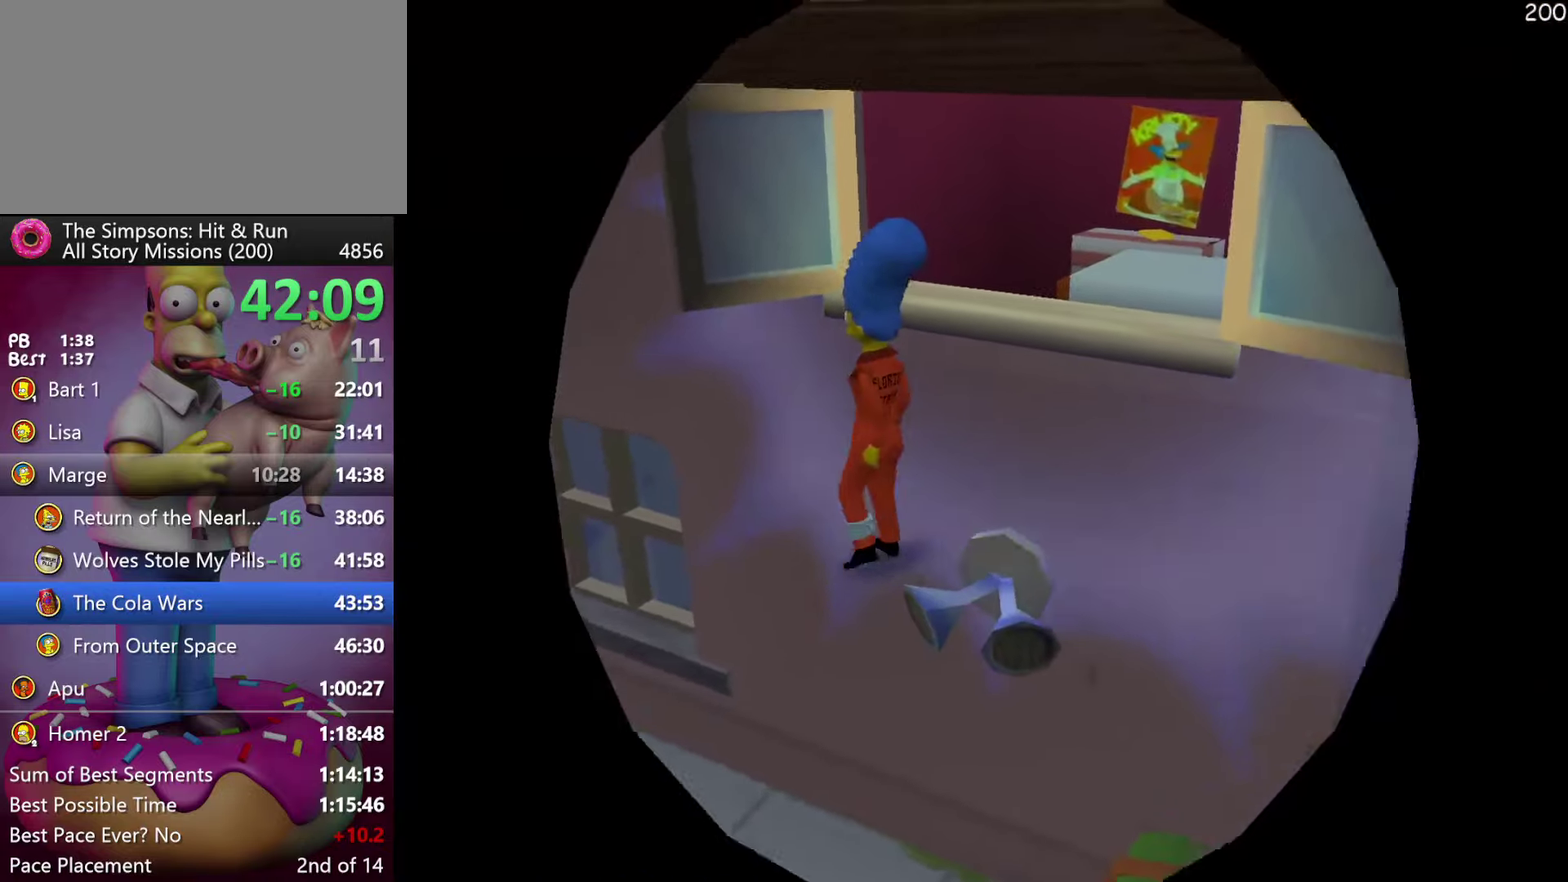
{"buttons": [], "events": [[50, "DPAD_UP", "up"]]}
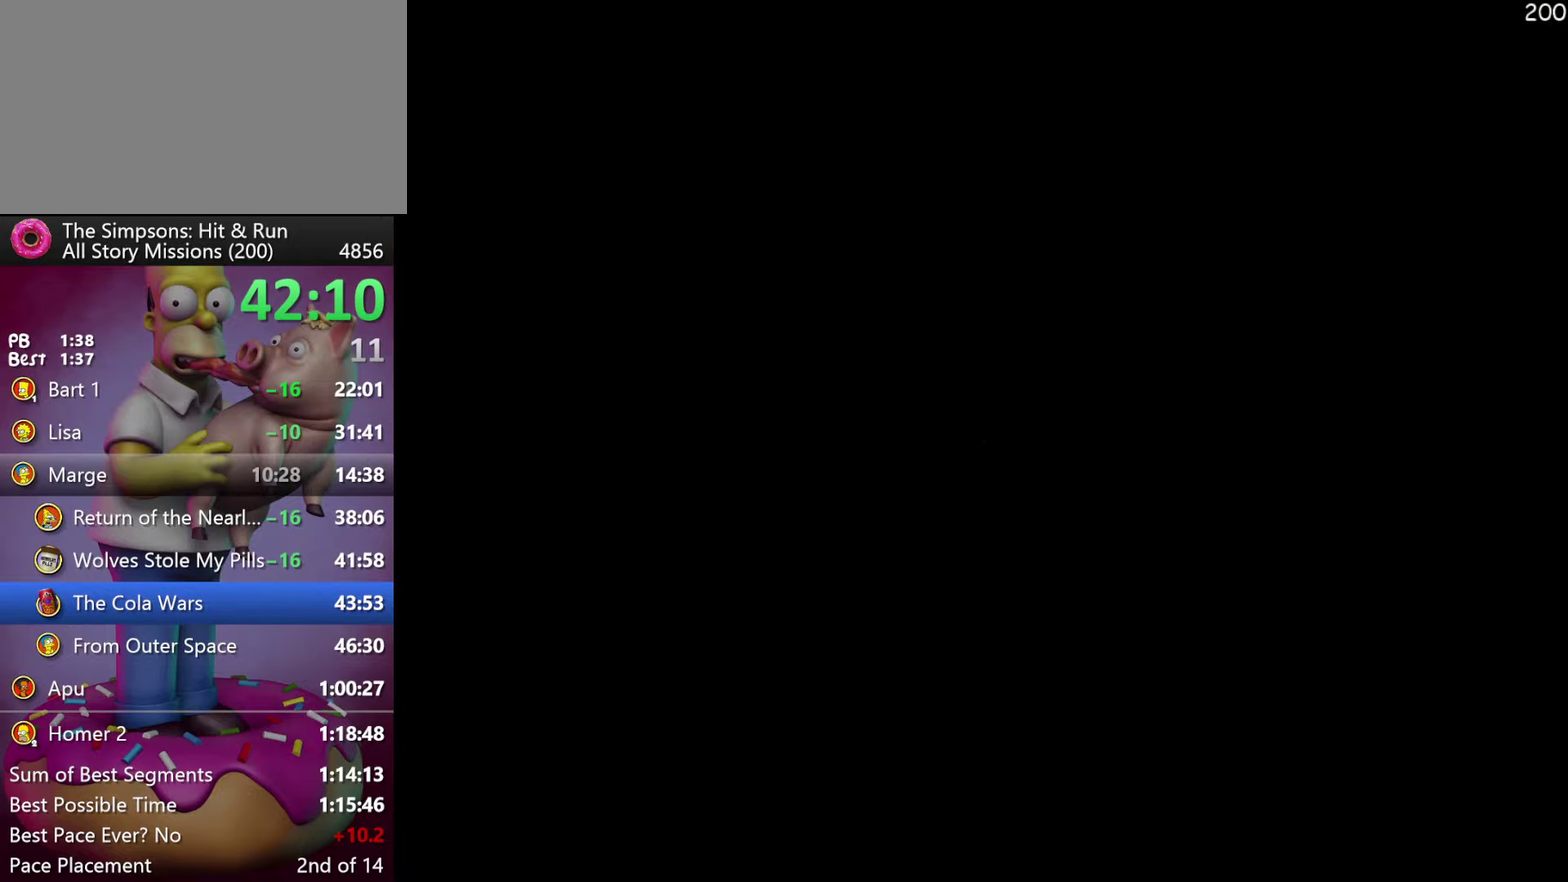
{"buttons": [], "events": []}
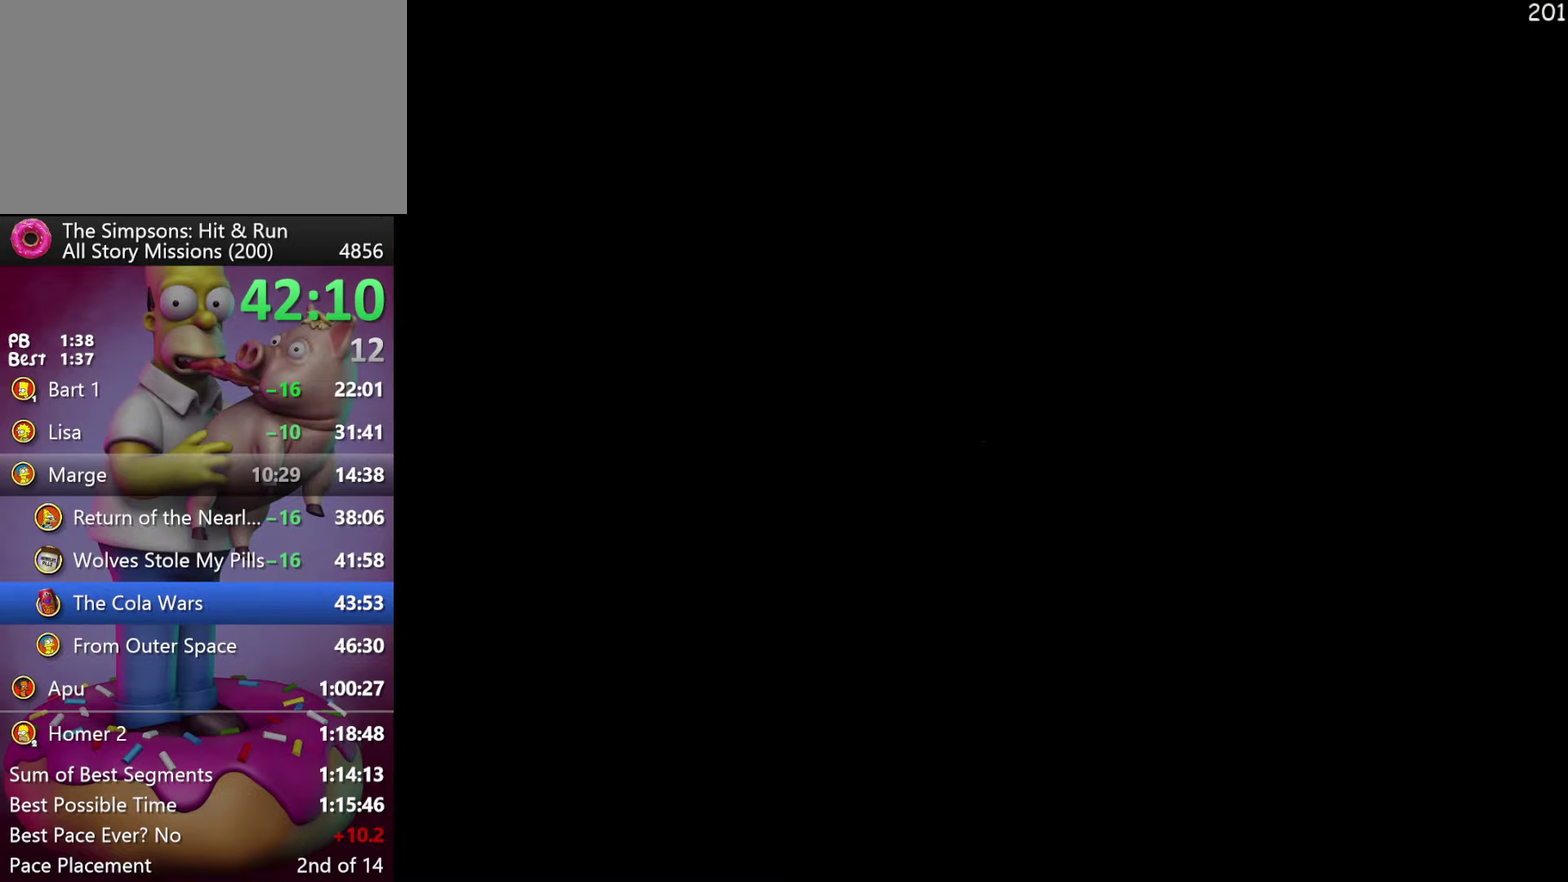
{"buttons": [], "events": []}
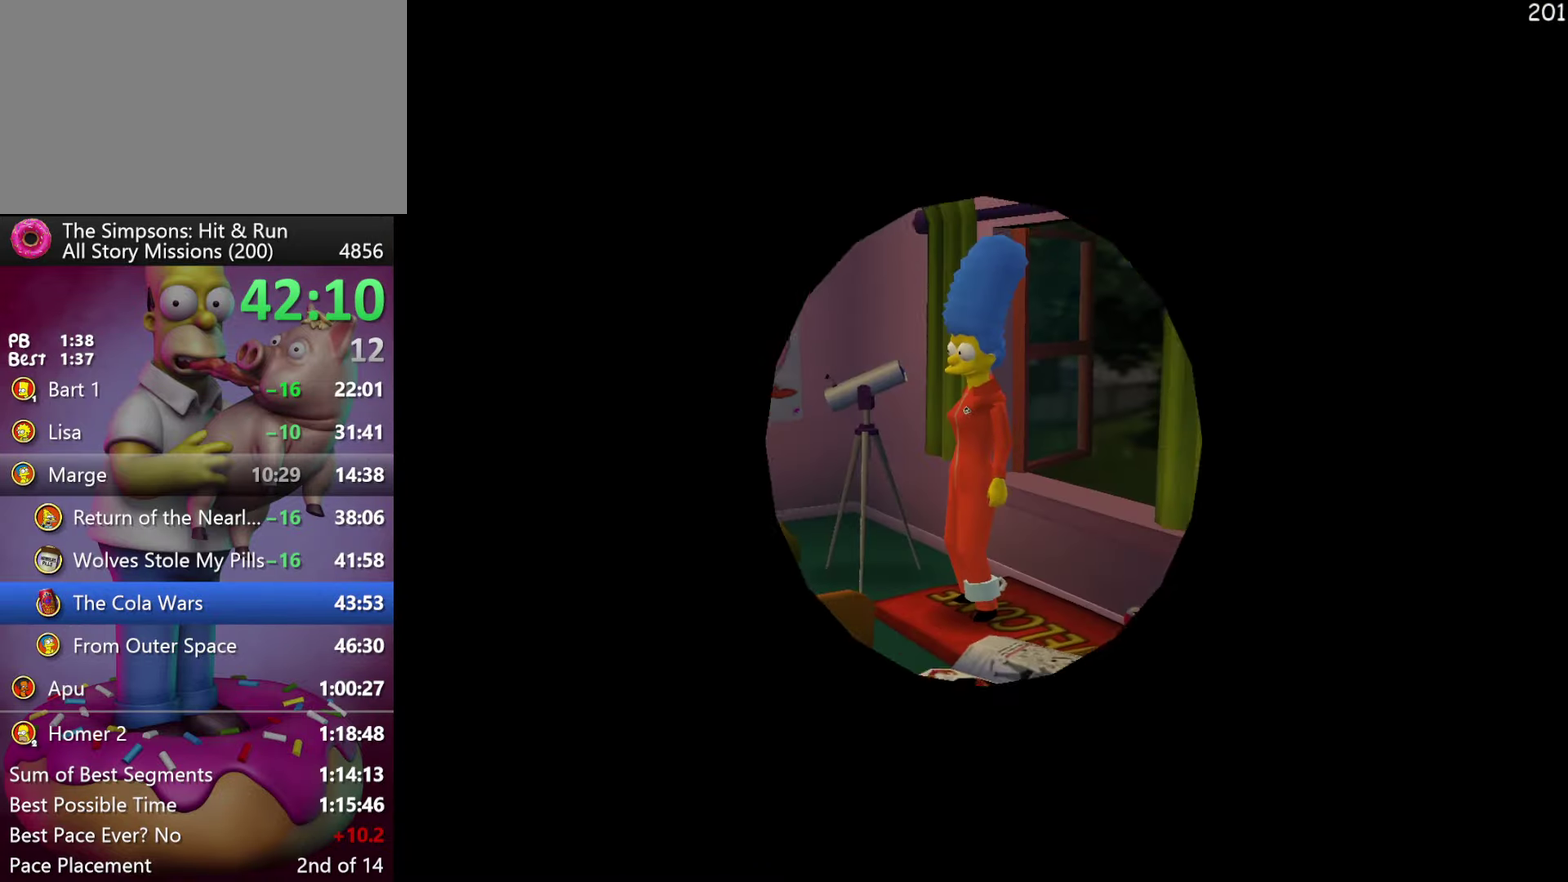
{"buttons": [], "events": []}
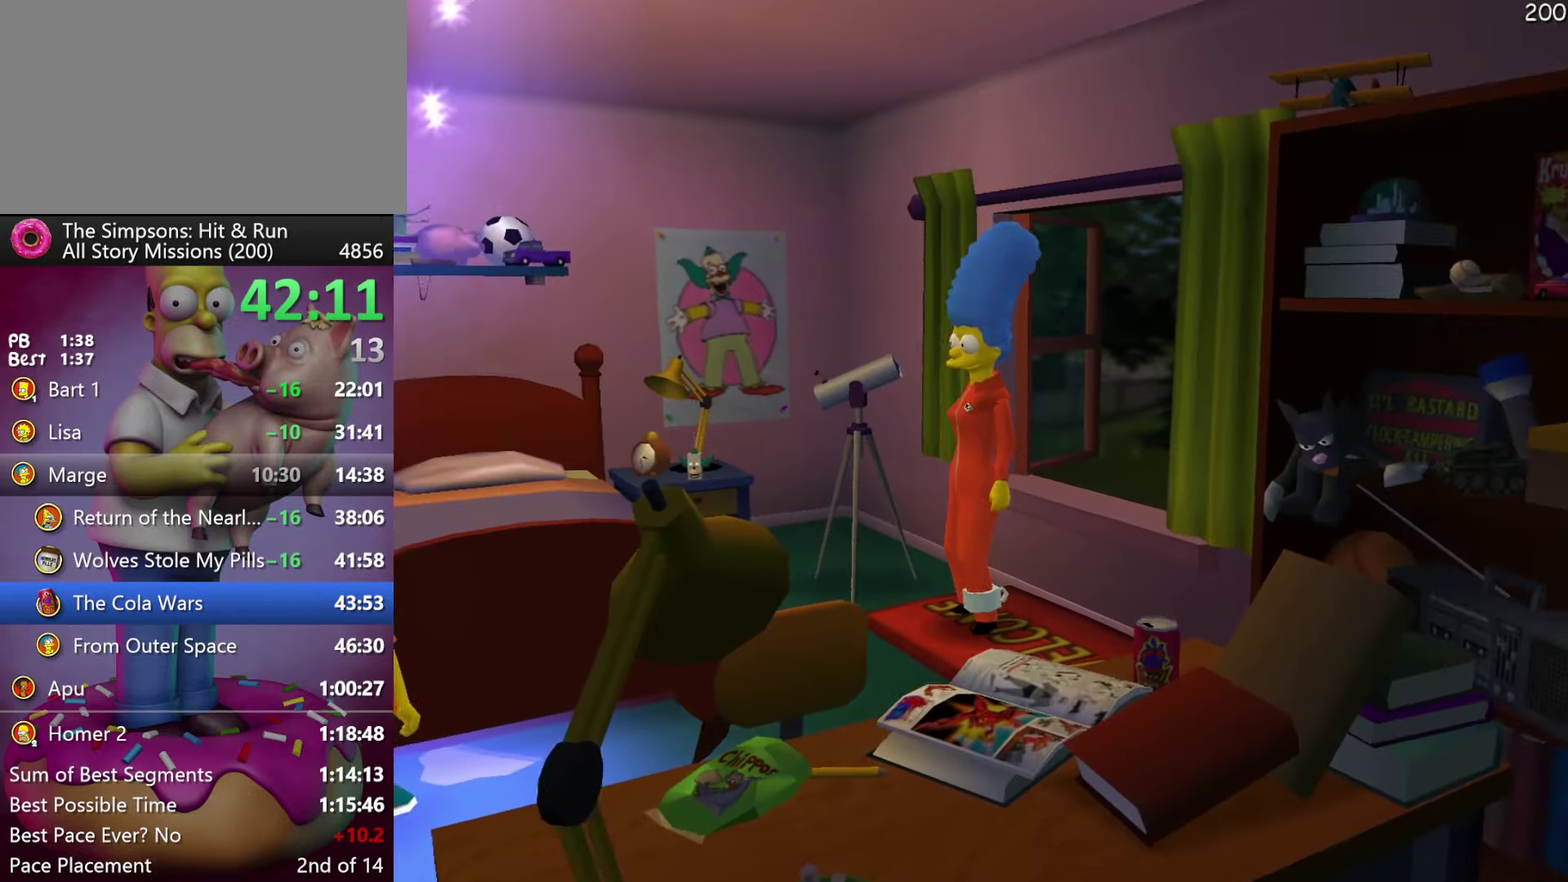
{"buttons": [], "events": []}
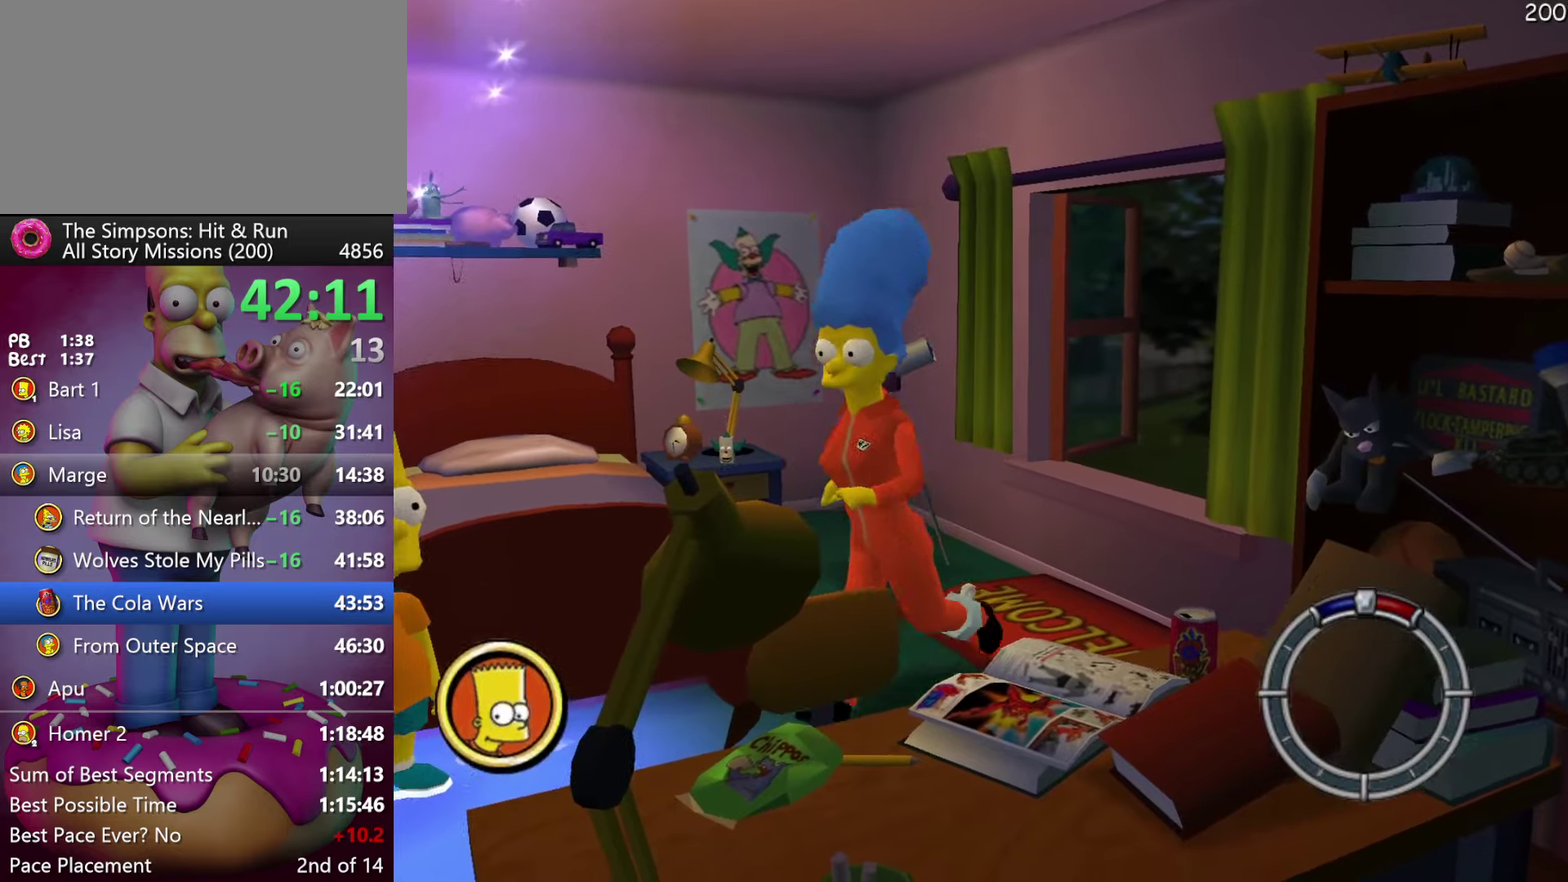
{"buttons": [], "events": []}
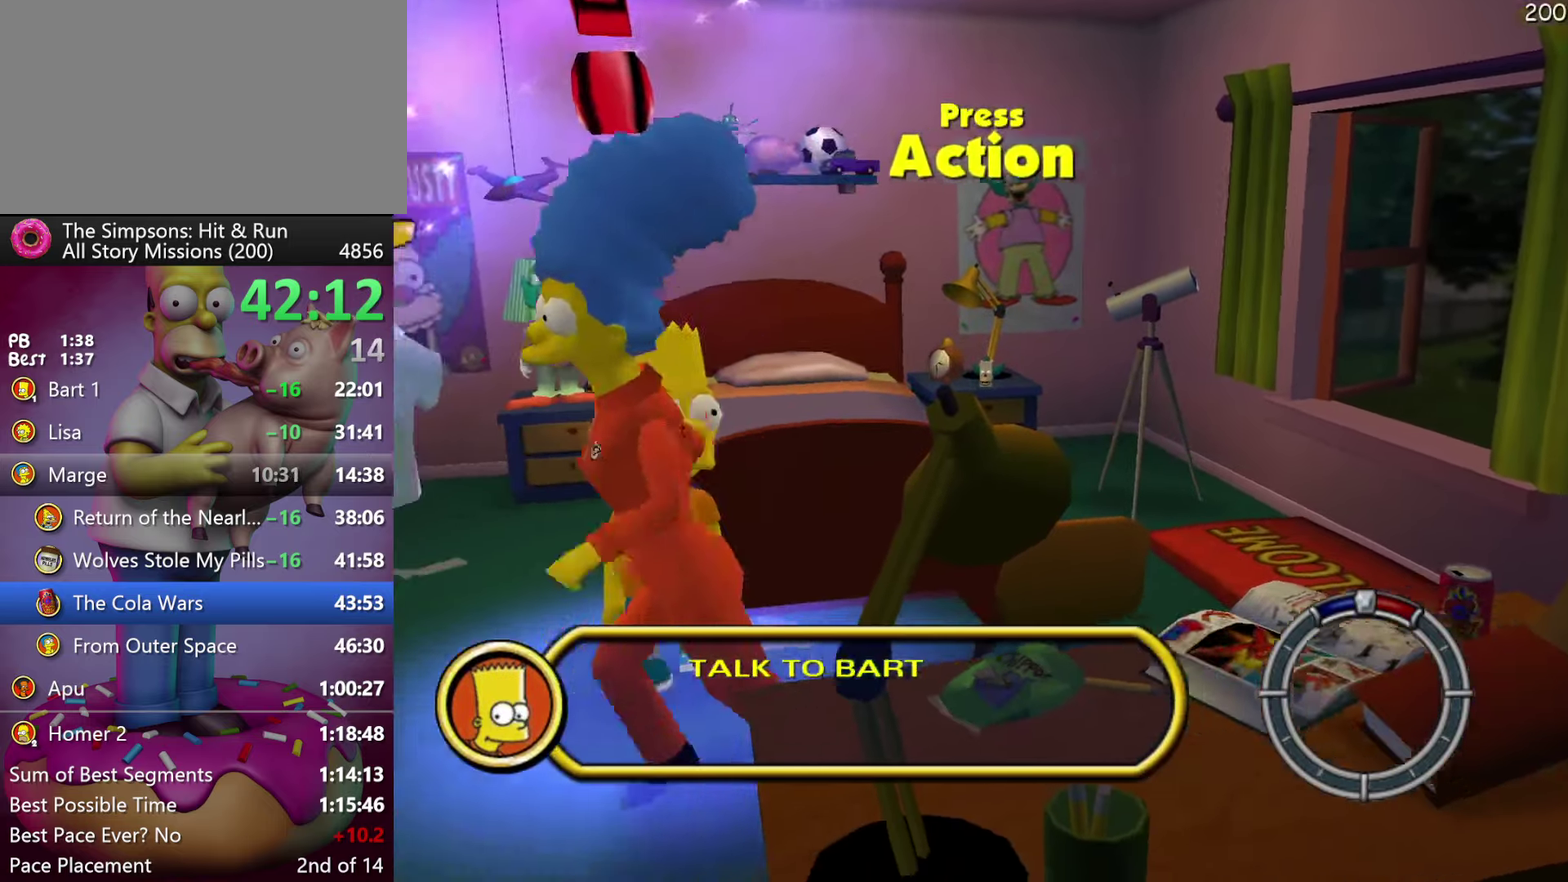
{"buttons": ["DPAD_UP"], "events": [[183, "DPAD_UP", "down"]]}
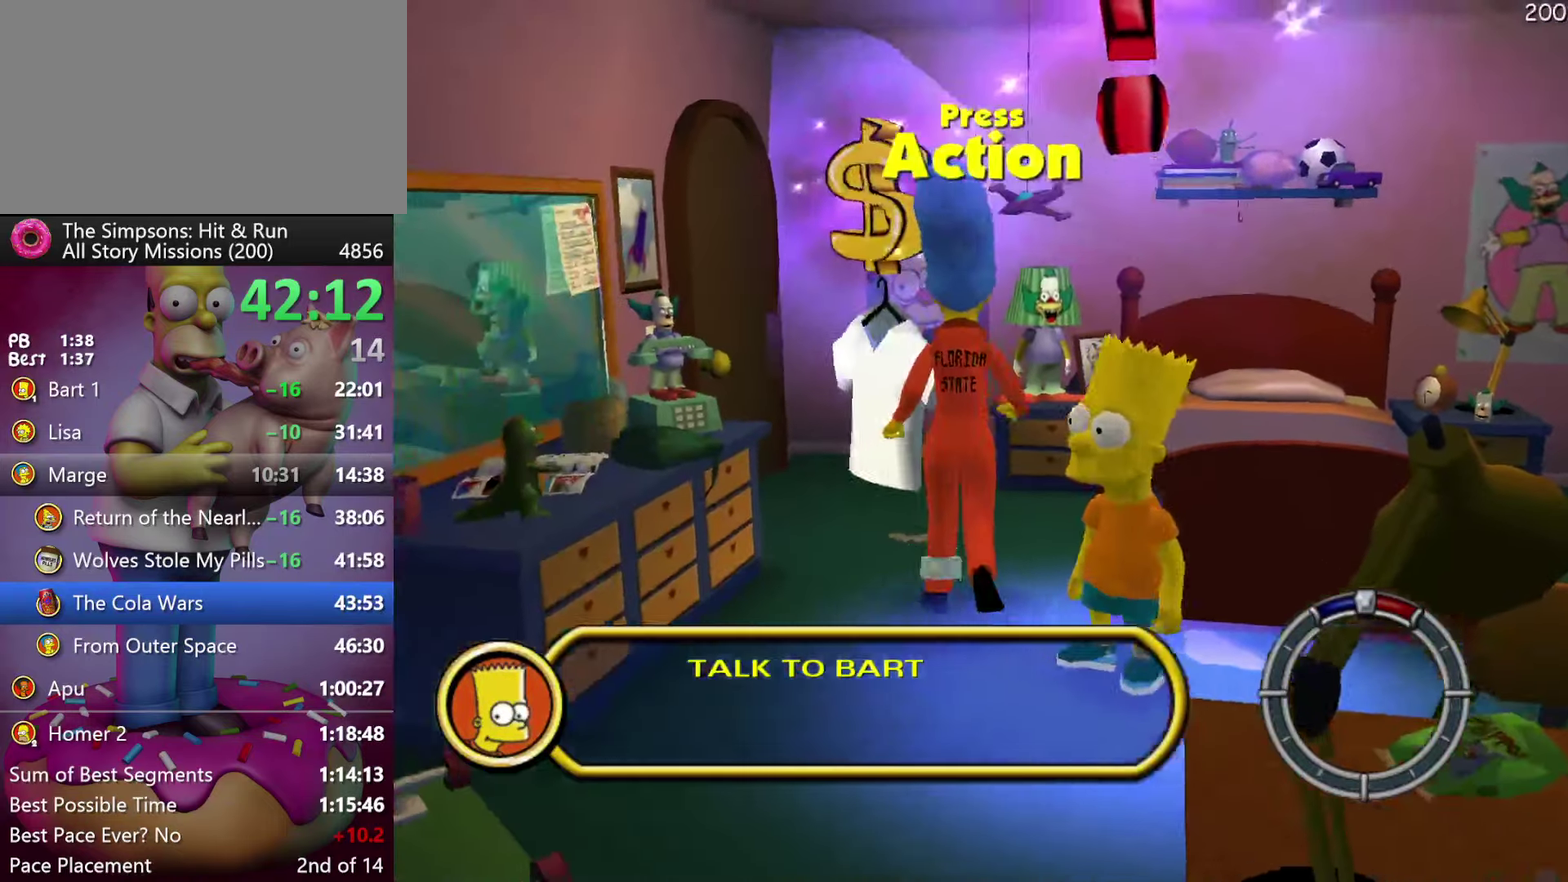
{"buttons": [], "events": [[217, "DPAD_UP", "up"]]}
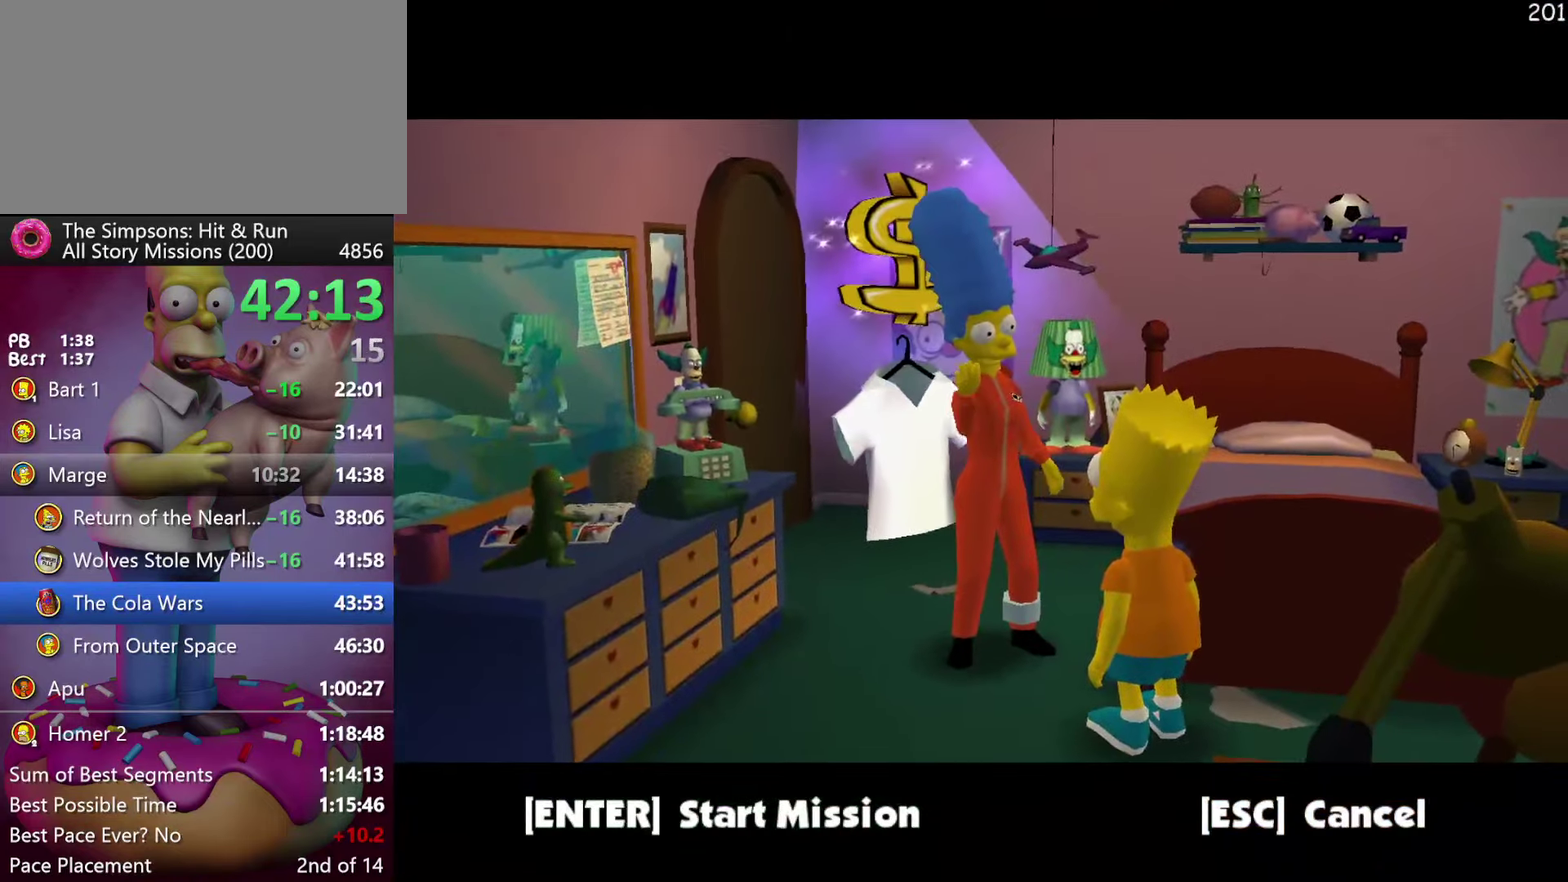
{"buttons": ["DPAD_UP"], "events": [[33, "DPAD_UP", "down"]]}
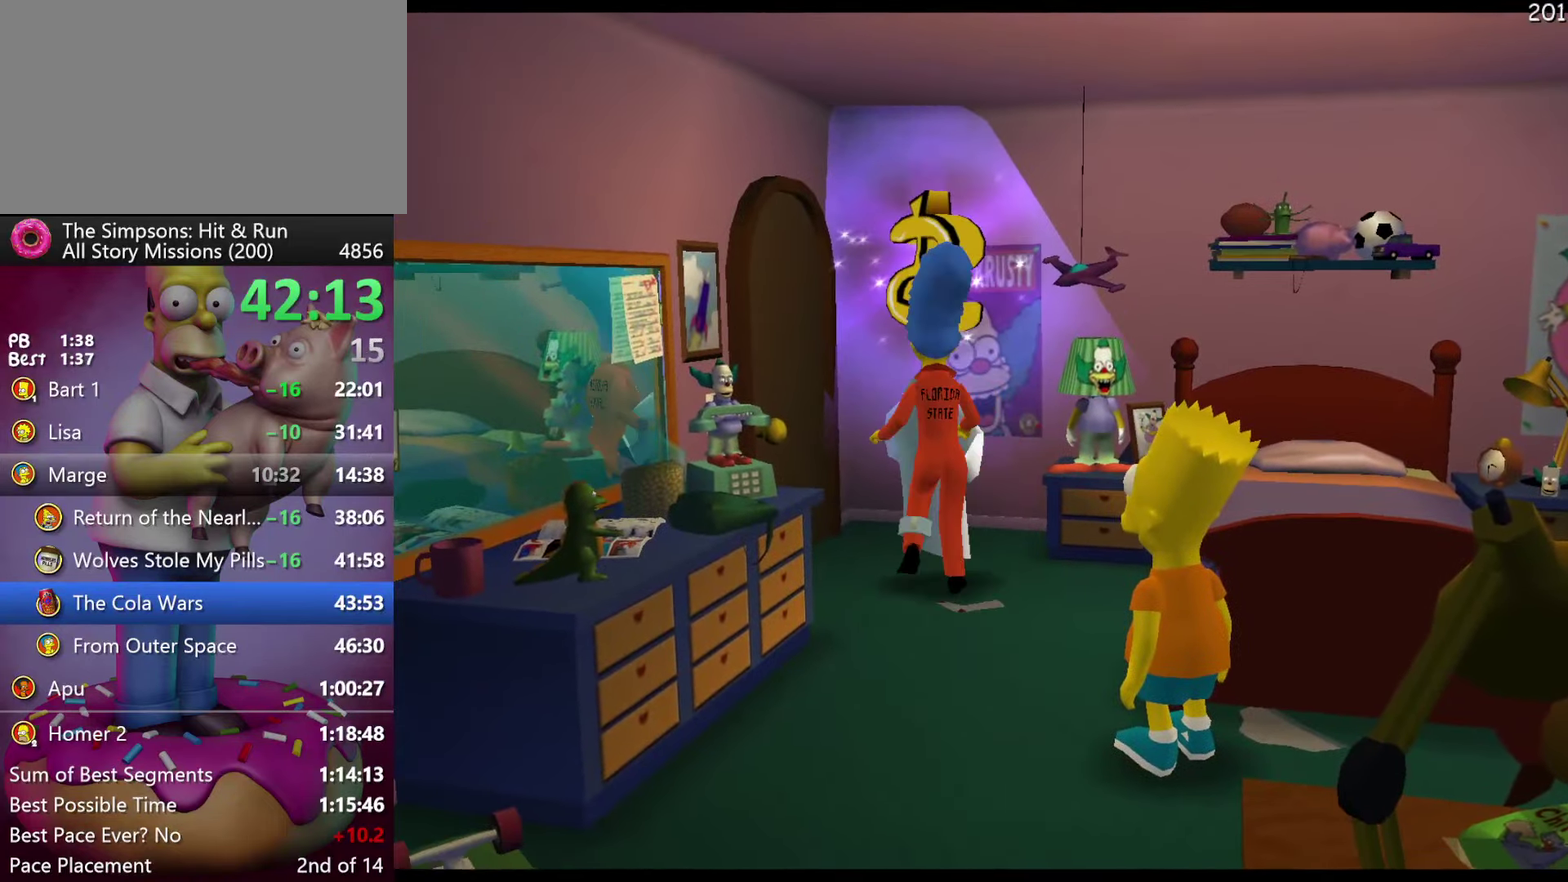
{"buttons": [], "events": [[50, "DPAD_UP", "up"]]}